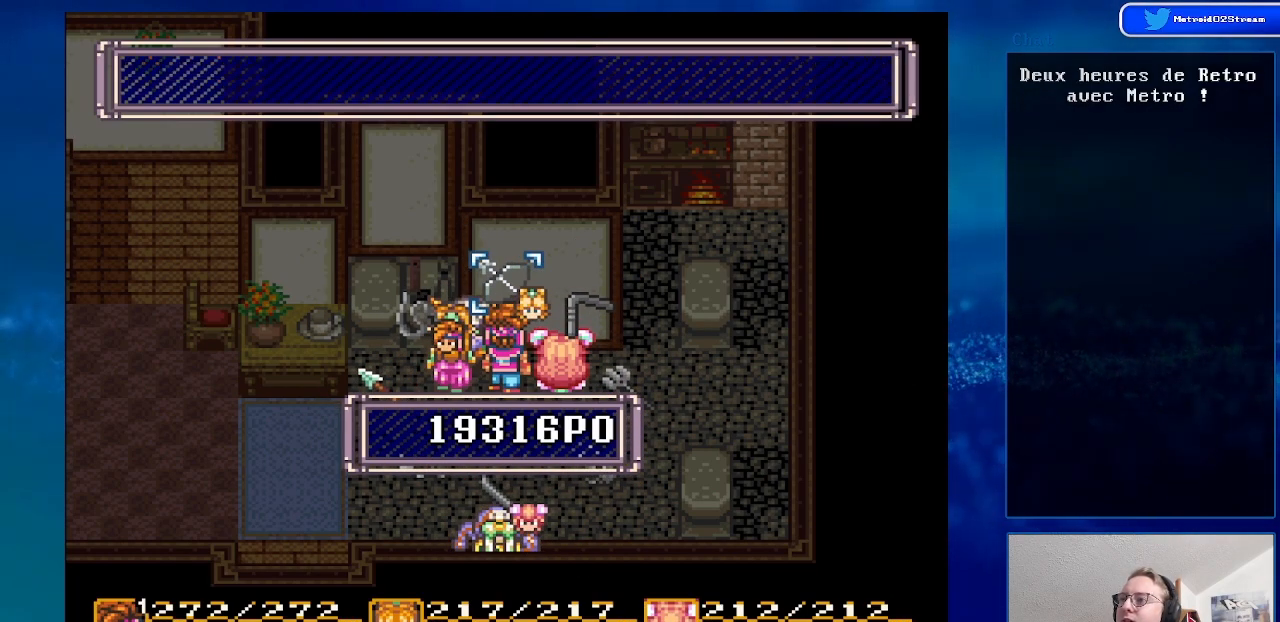
Gameplay with a controller (Nintendo layout); each line is a JSON object with the inputs held at the frame after it. "events" lists button and stick changes between this image and that frame as [ms after this image, input, new state], when the widget could be followed in between. Not read: L3 R3.
{"buttons": ["A"], "events": [[50, "A", "up"], [217, "A", "down"], [317, "A", "up"], [450, "A", "down"]]}
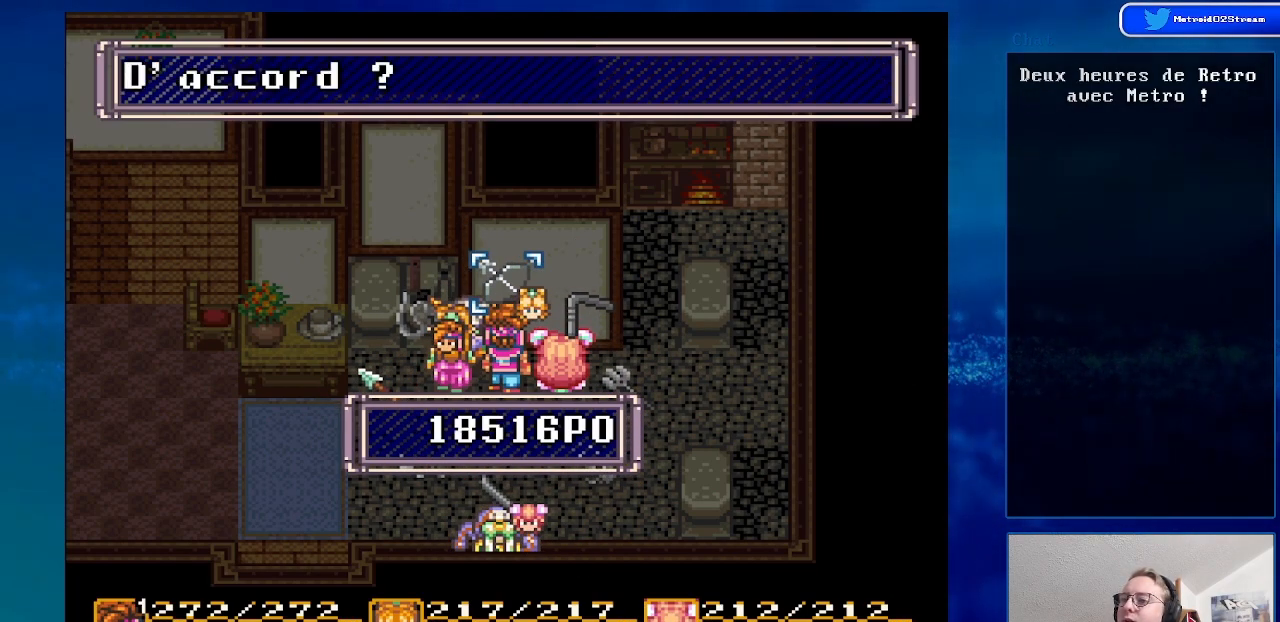
{"buttons": [], "events": [[67, "A", "up"], [167, "A", "down"], [267, "A", "up"]]}
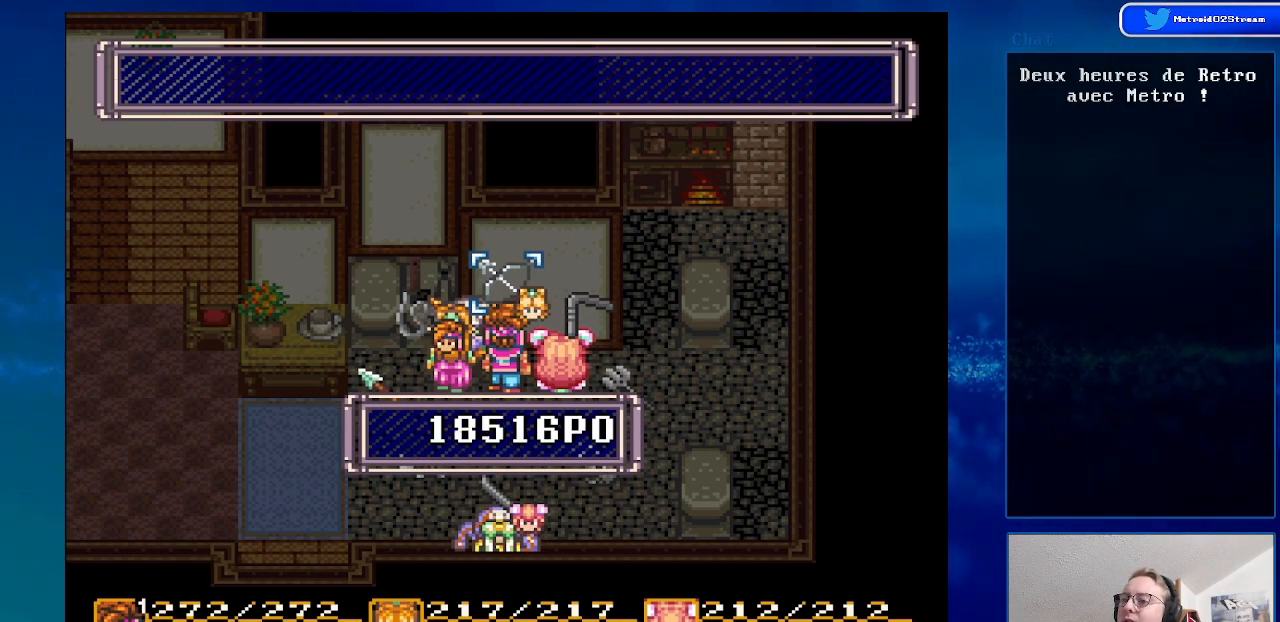
{"buttons": [], "events": [[17, "A", "down"], [133, "A", "up"], [283, "A", "down"], [383, "A", "up"]]}
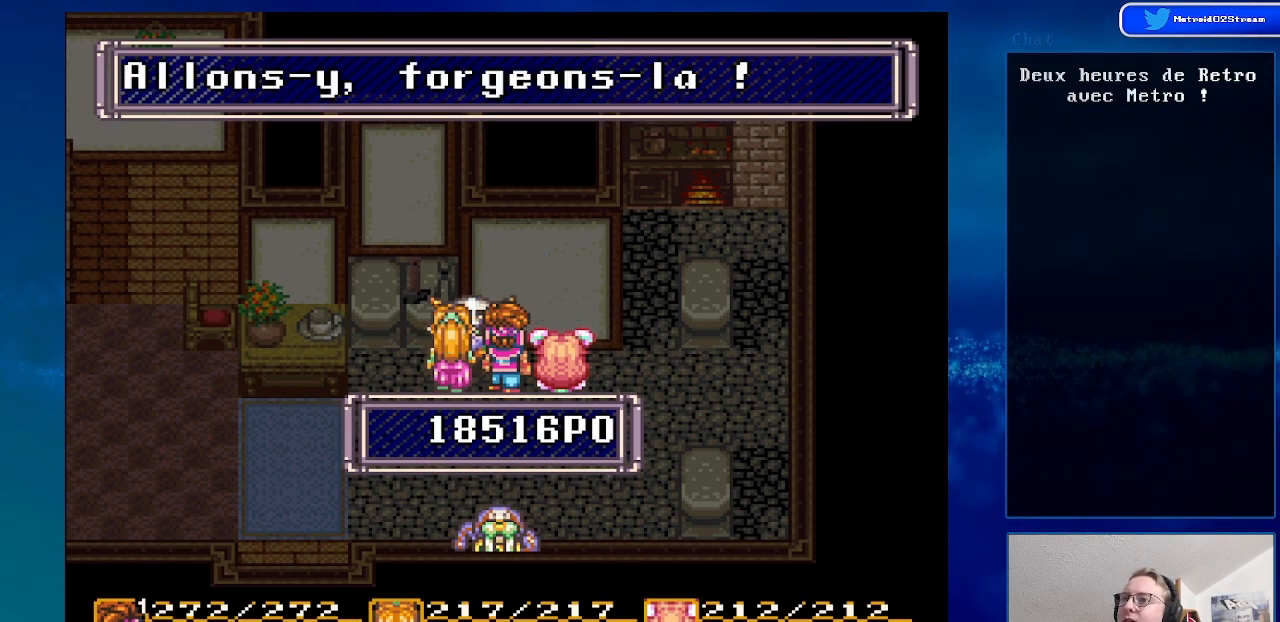
{"buttons": [], "events": []}
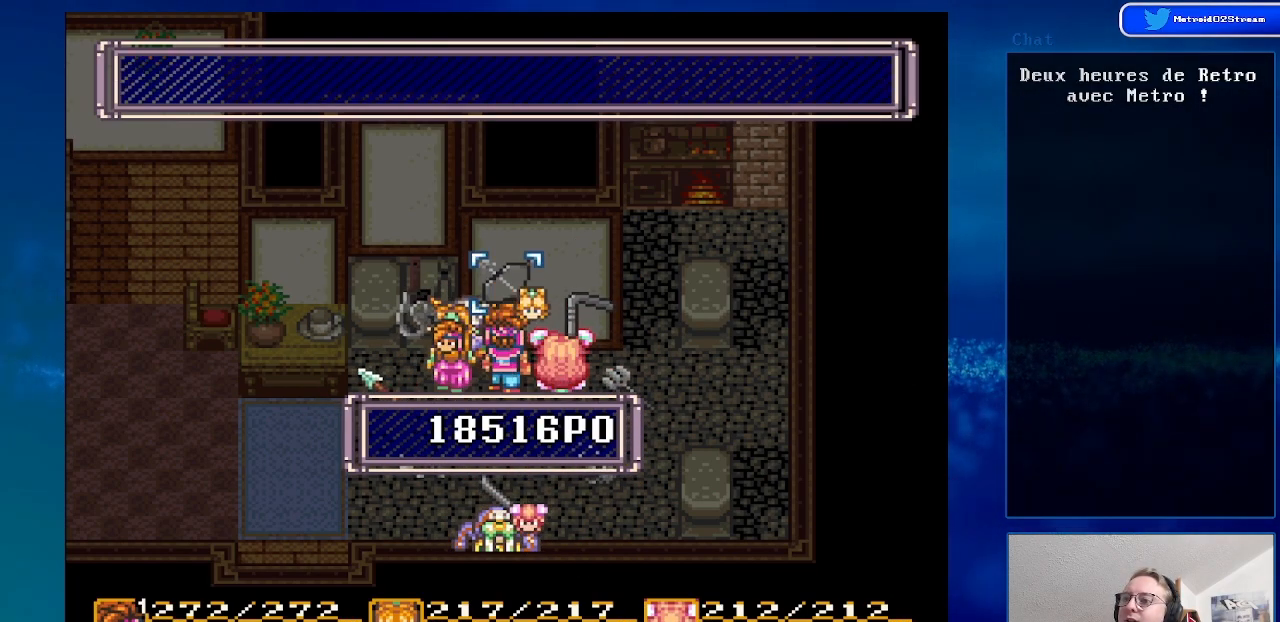
{"buttons": [], "events": []}
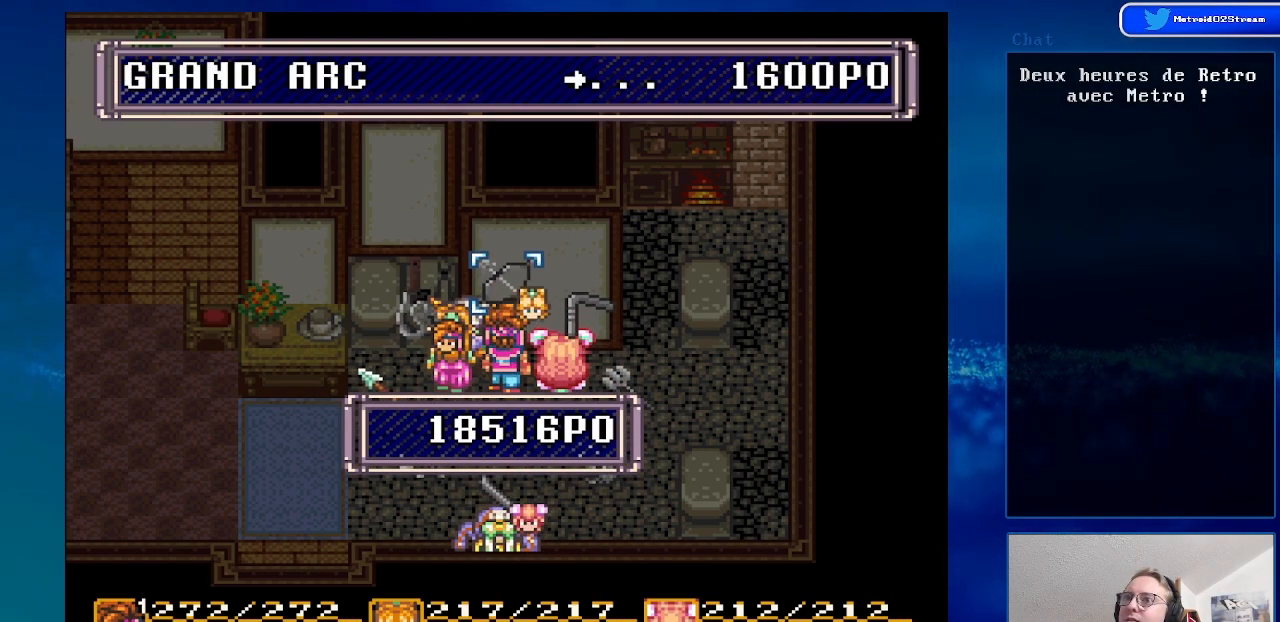
{"buttons": [], "events": []}
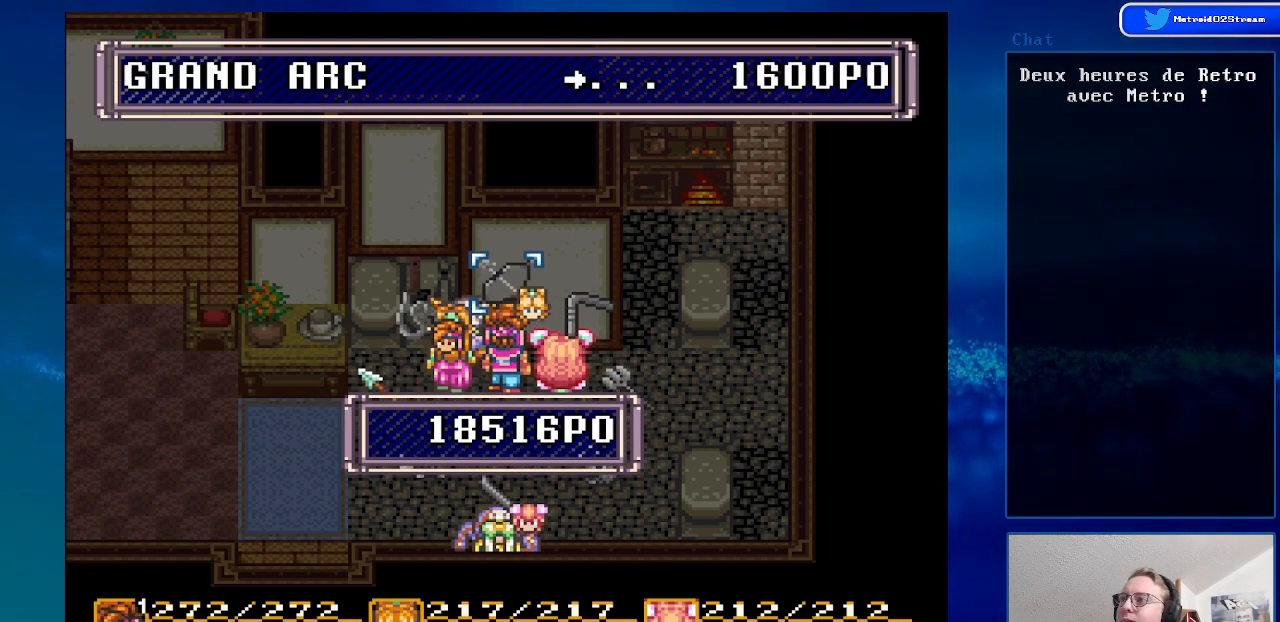
{"buttons": ["DPAD_LEFT"], "events": [[217, "DPAD_LEFT", "down"]]}
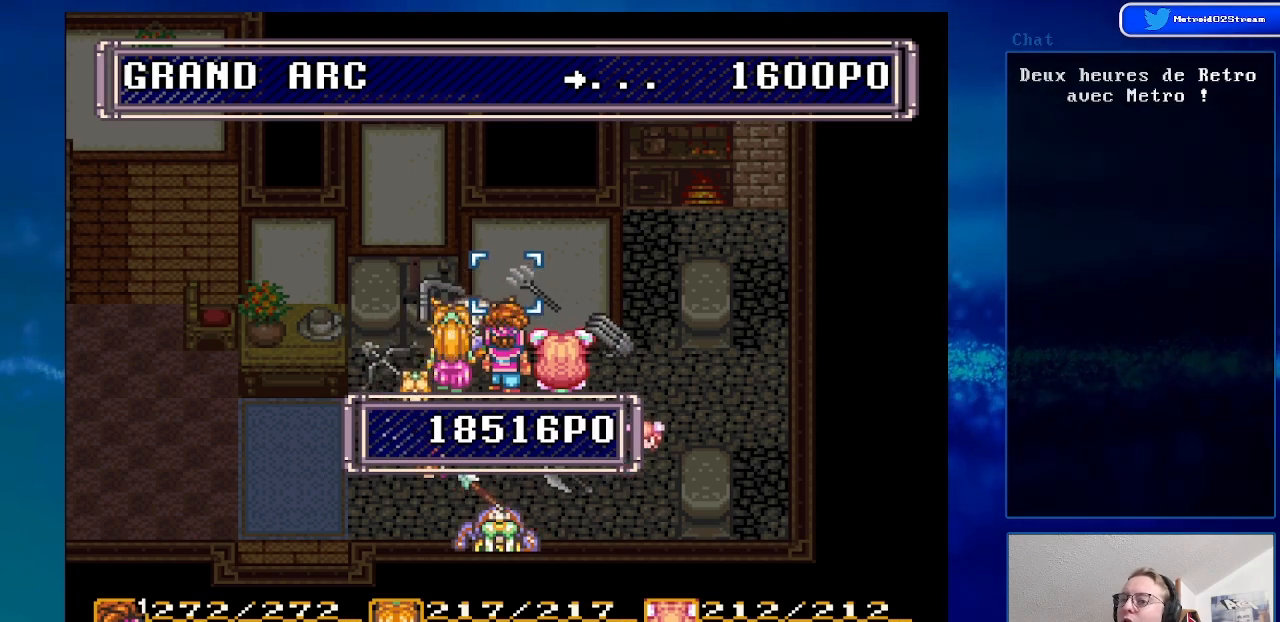
{"buttons": ["DPAD_LEFT"], "events": []}
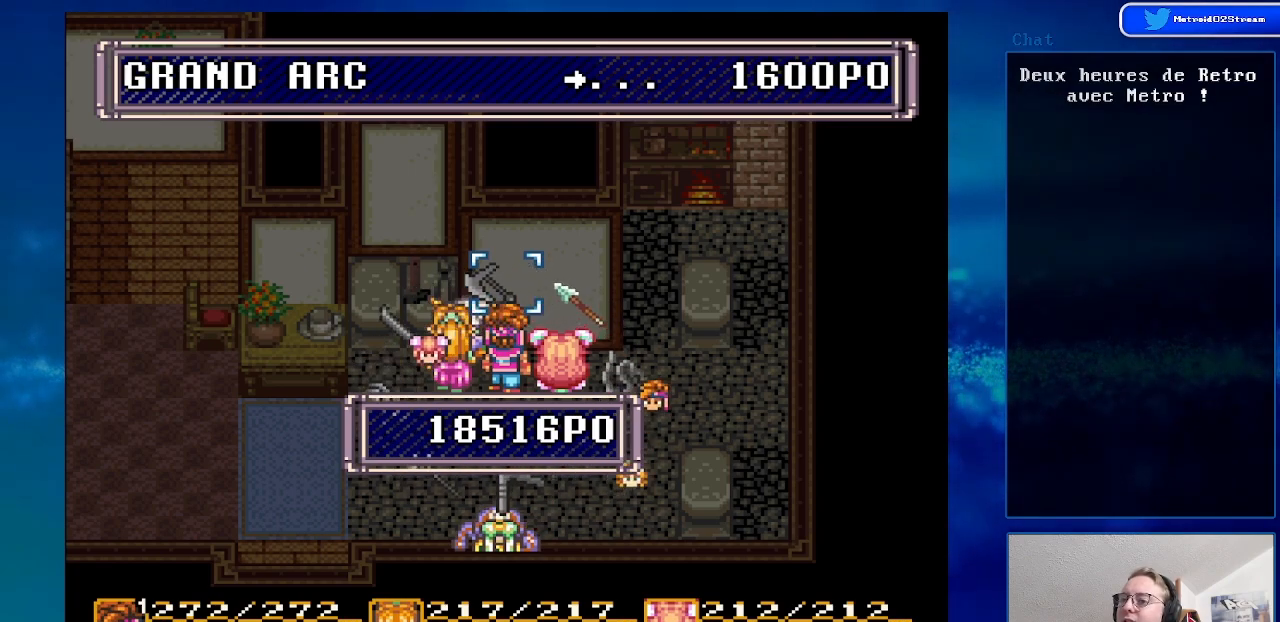
{"buttons": [], "events": [[17, "DPAD_LEFT", "up"], [350, "A", "down"], [500, "A", "up"]]}
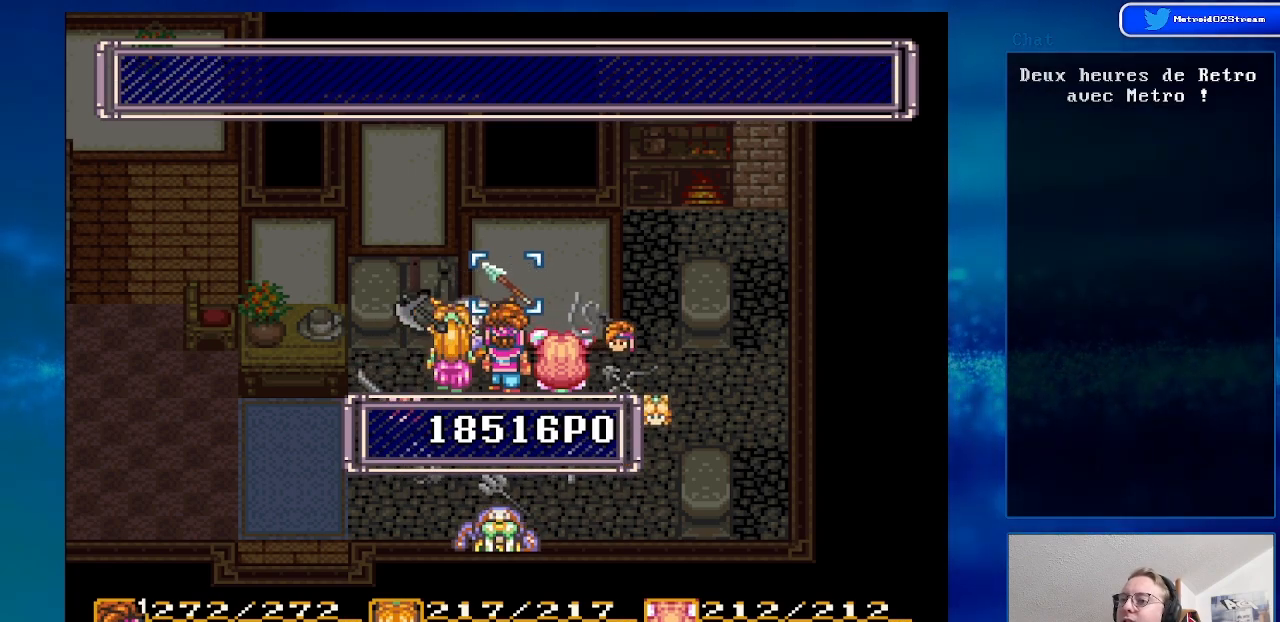
{"buttons": ["A"], "events": [[167, "A", "down"], [333, "A", "up"], [383, "A", "down"]]}
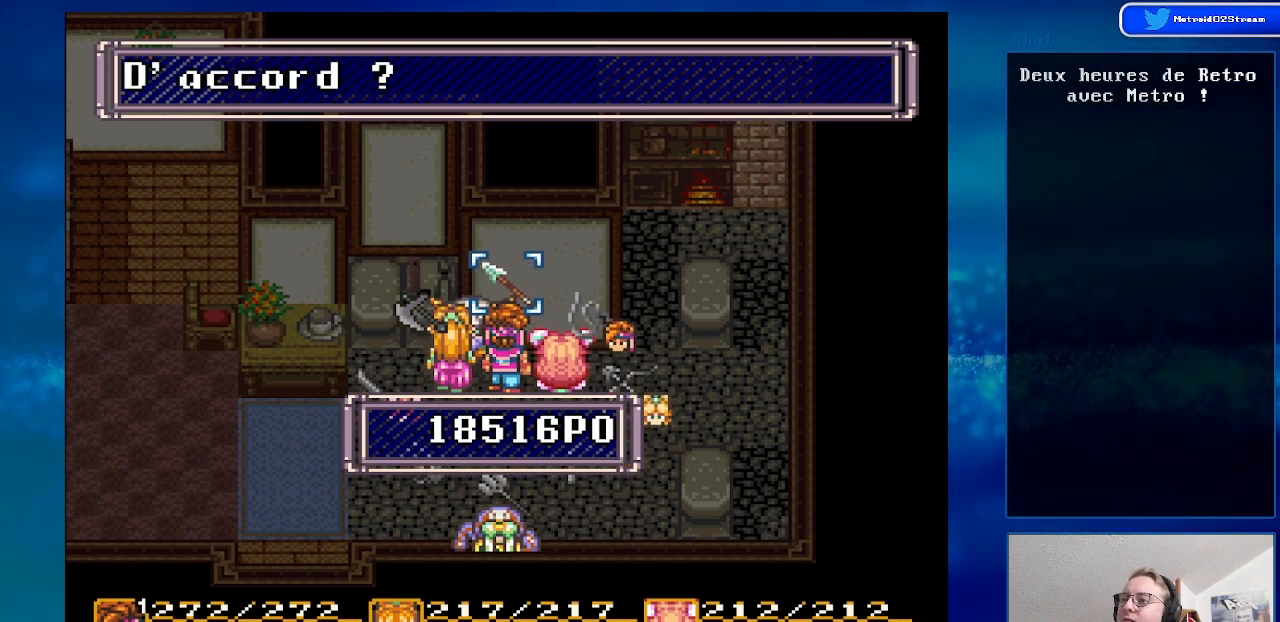
{"buttons": [], "events": [[17, "A", "up"], [133, "A", "down"], [217, "A", "up"], [350, "A", "down"], [467, "A", "up"]]}
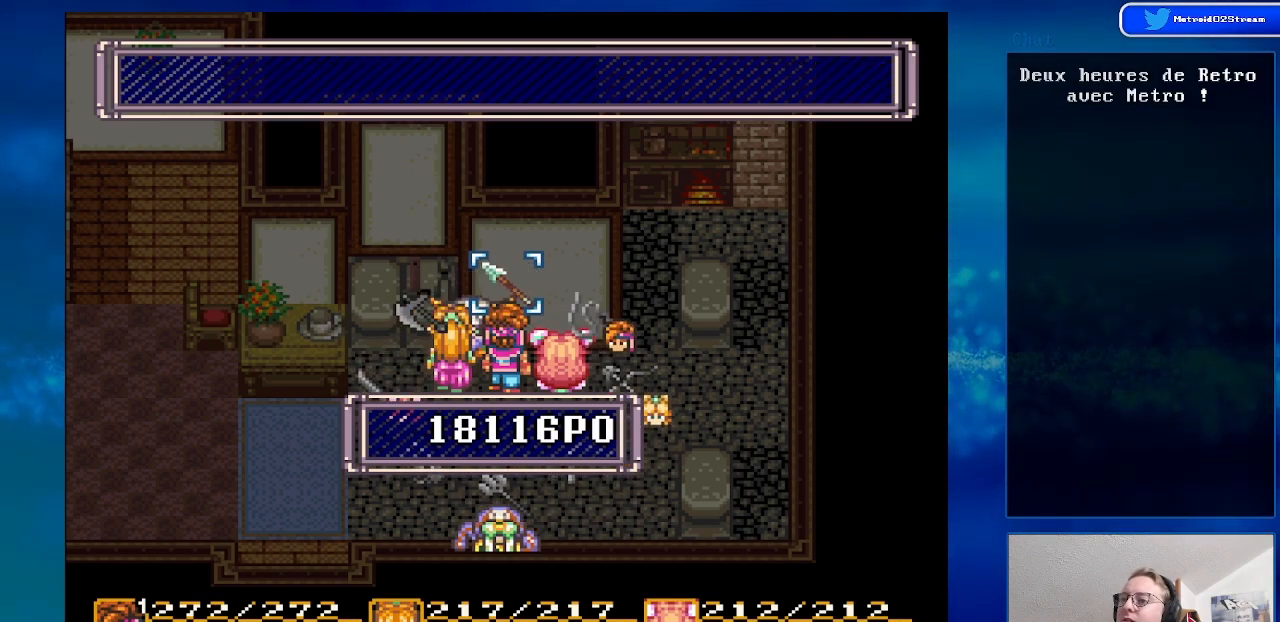
{"buttons": [], "events": [[67, "A", "down"], [167, "A", "up"], [283, "A", "down"], [383, "A", "up"]]}
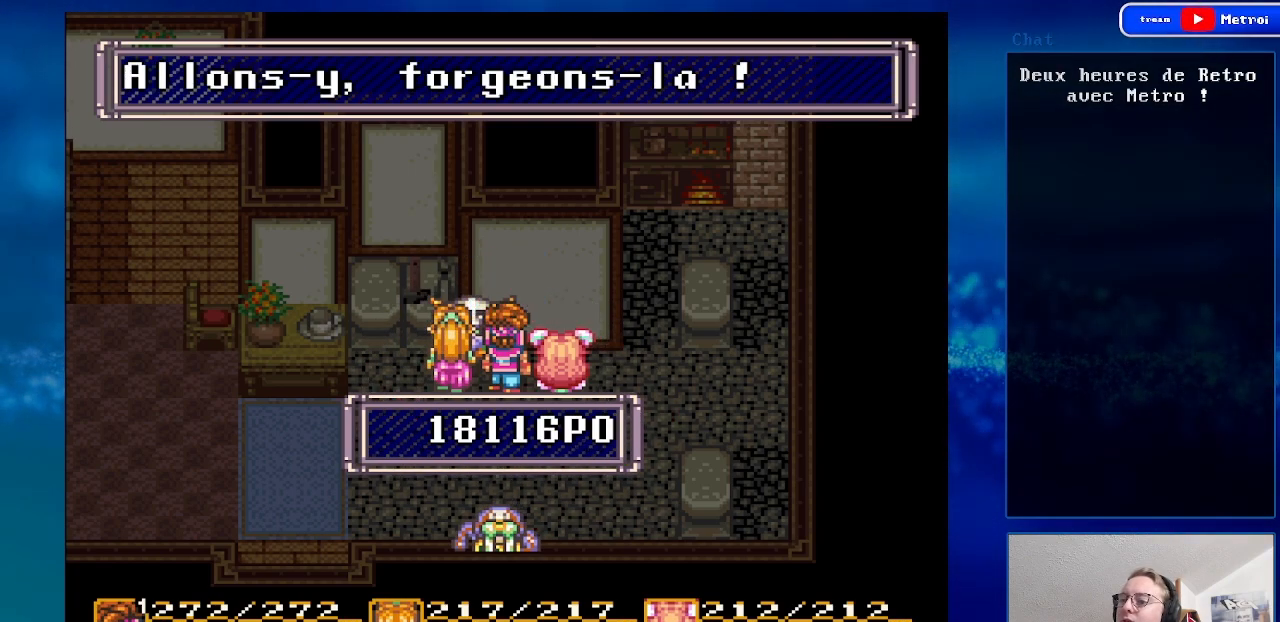
{"buttons": [], "events": [[33, "A", "down"], [133, "A", "up"], [317, "A", "down"], [450, "A", "up"]]}
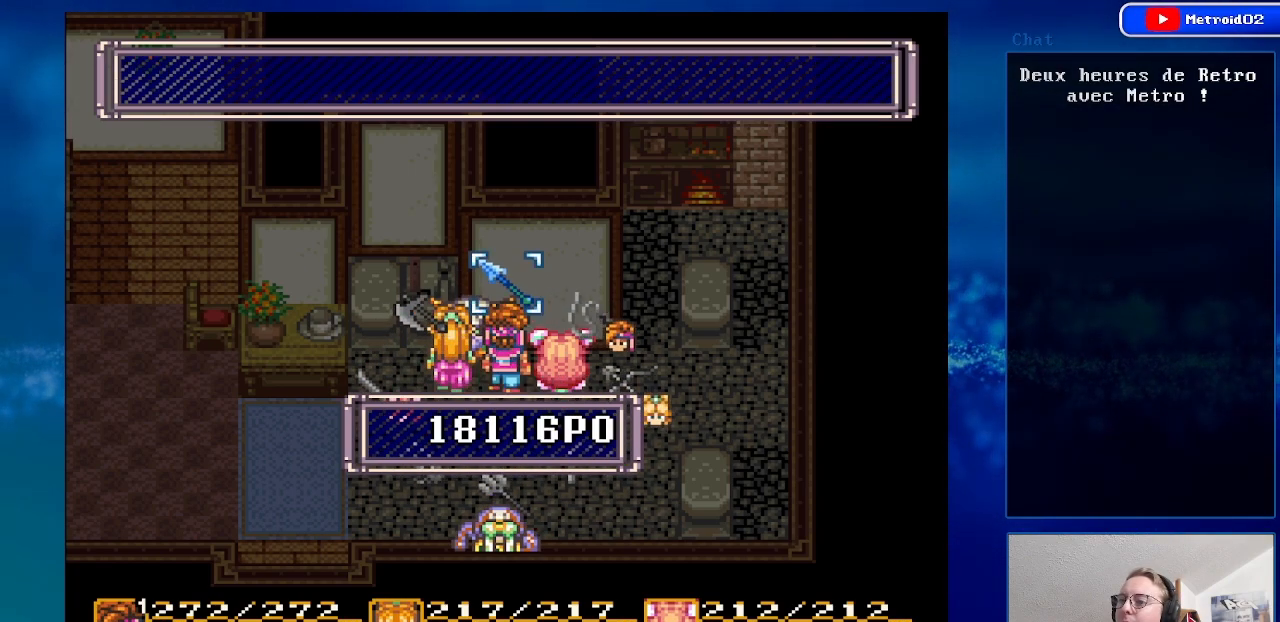
{"buttons": [], "events": []}
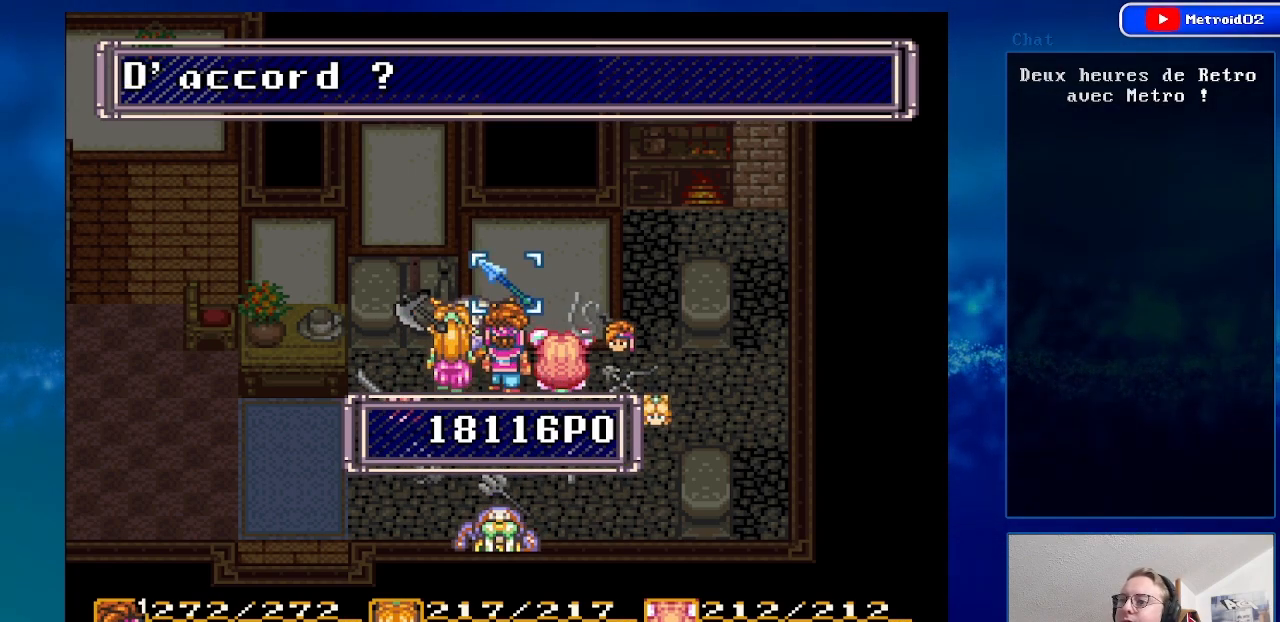
{"buttons": ["A"], "events": [[33, "A", "down"], [200, "A", "up"], [283, "A", "down"], [400, "A", "up"], [500, "A", "down"]]}
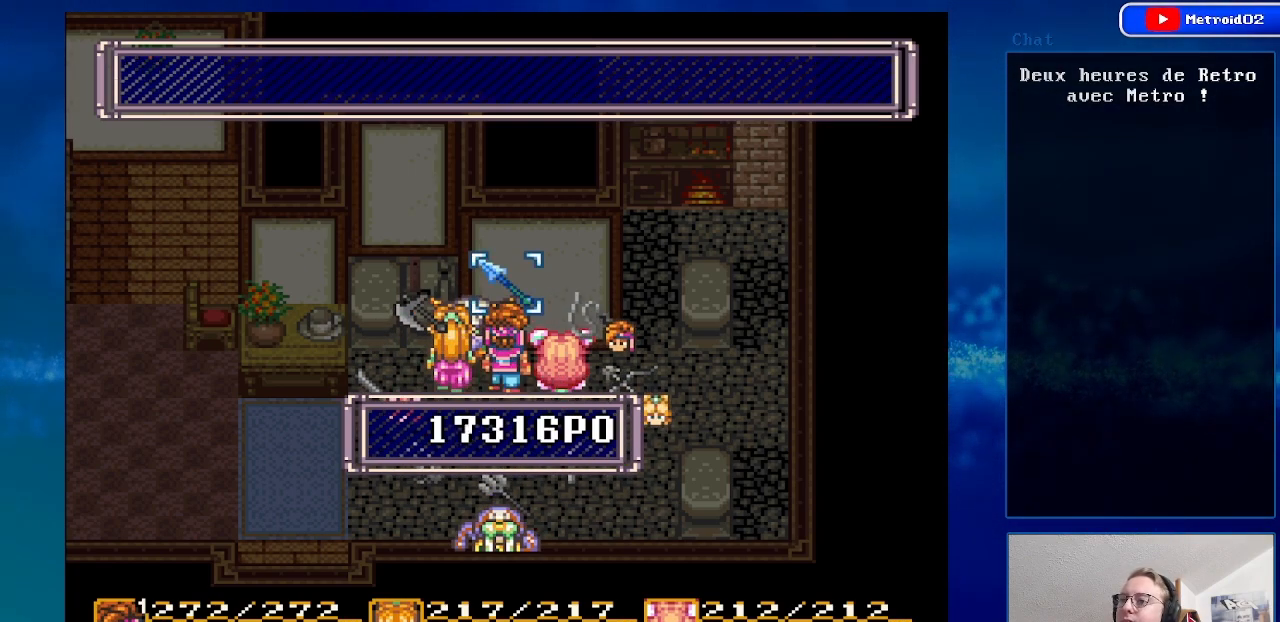
{"buttons": ["A"], "events": [[133, "A", "up"], [233, "A", "down"], [350, "A", "up"], [450, "A", "down"]]}
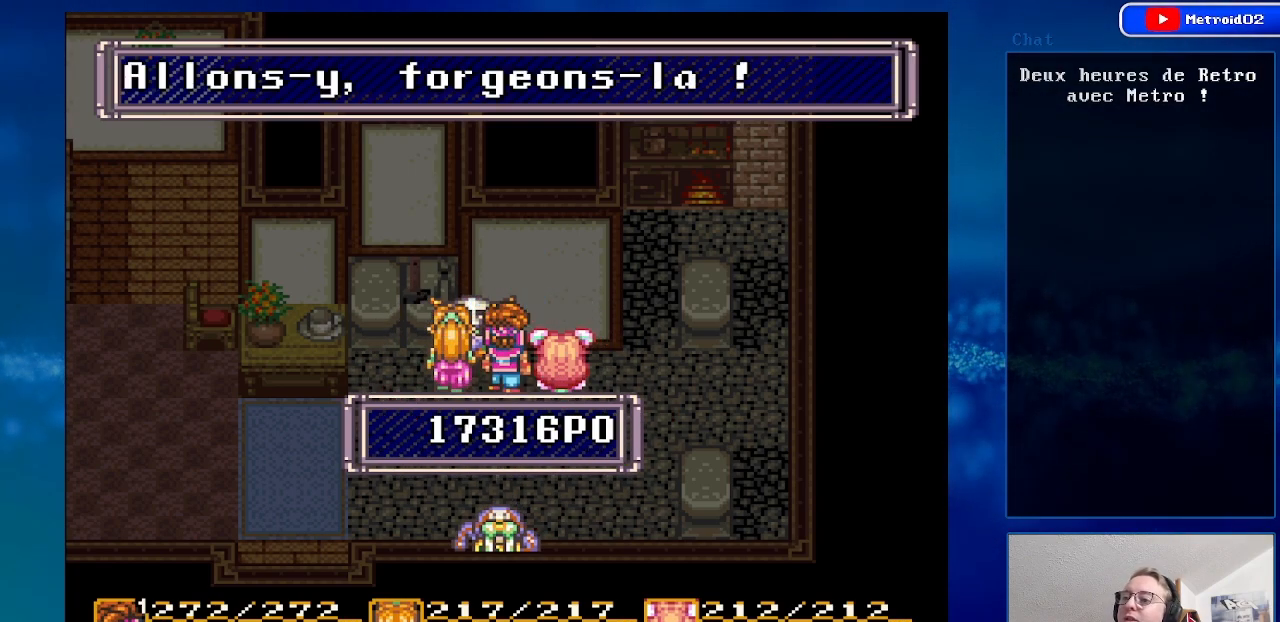
{"buttons": [], "events": [[83, "A", "up"], [183, "A", "down"], [283, "A", "up"], [400, "A", "down"], [500, "A", "up"]]}
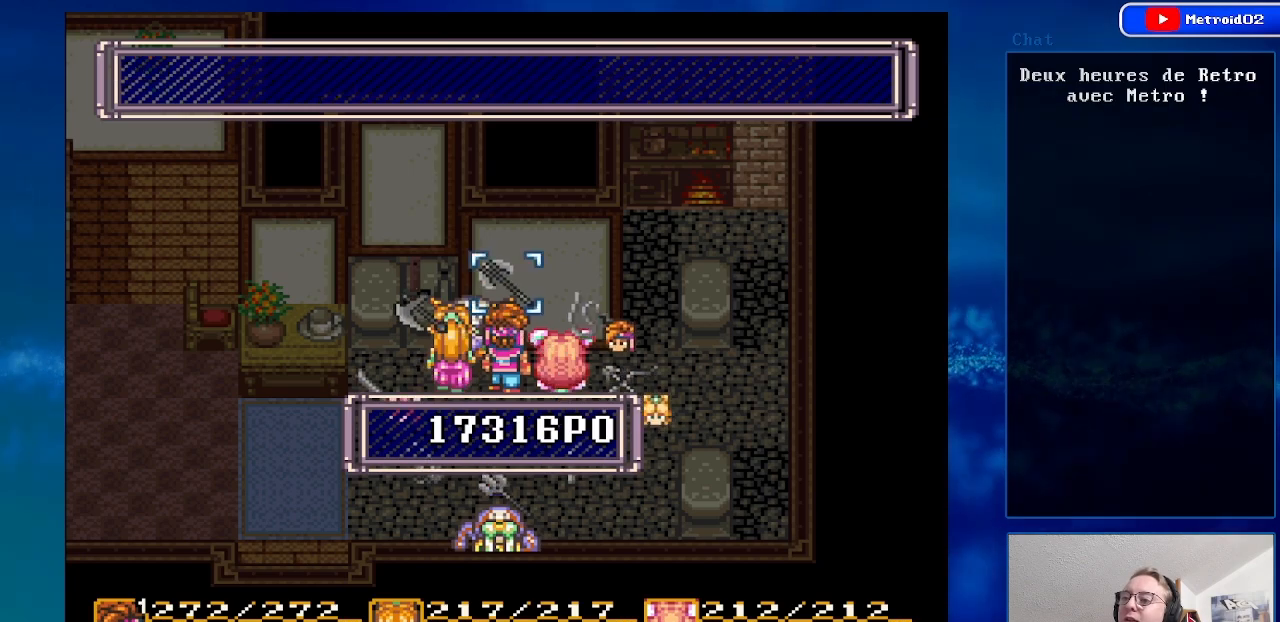
{"buttons": [], "events": []}
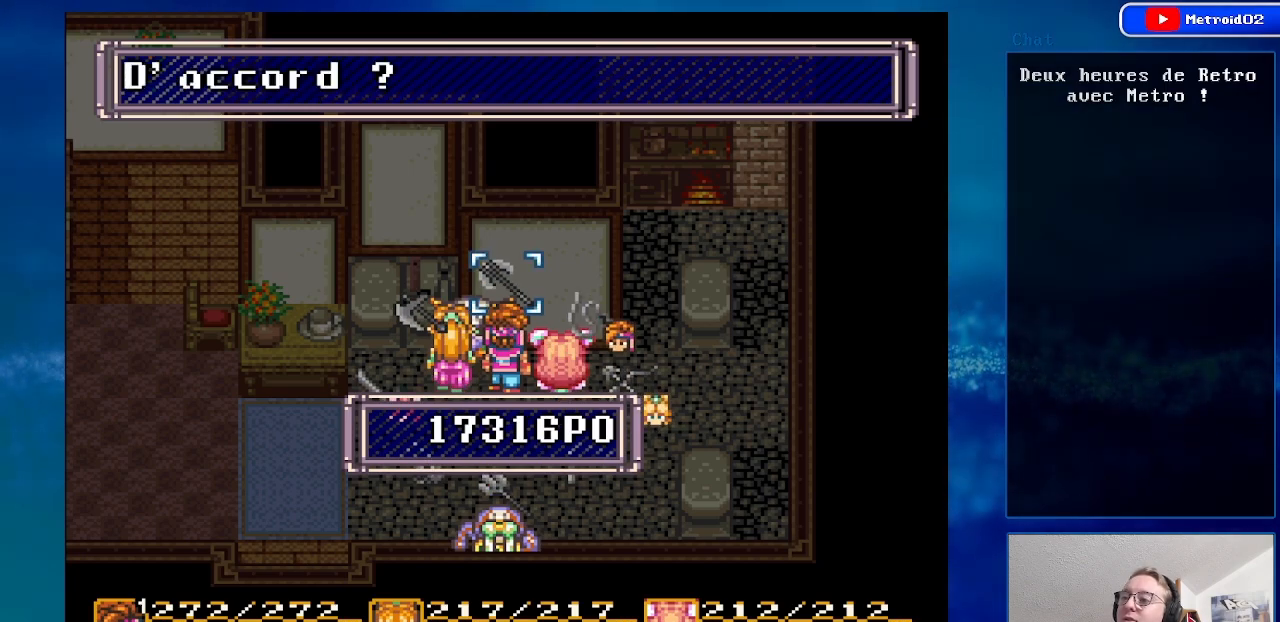
{"buttons": ["A"], "events": [[283, "A", "down"], [417, "A", "up"], [500, "A", "down"]]}
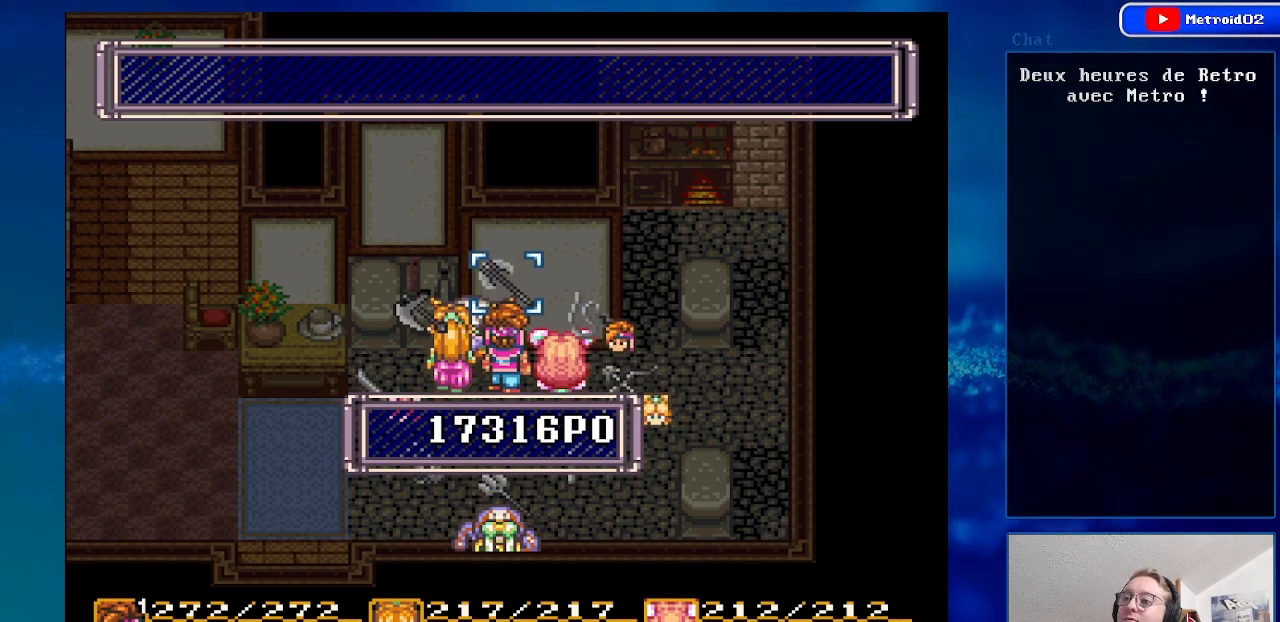
{"buttons": [], "events": [[100, "A", "up"]]}
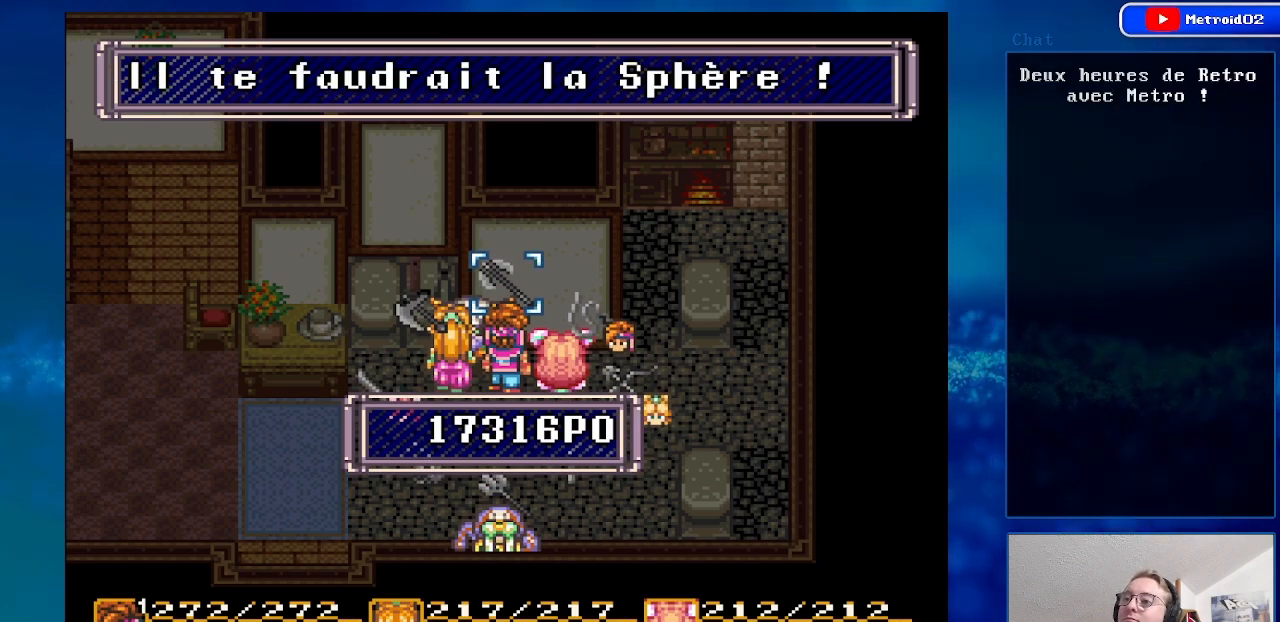
{"buttons": [], "events": [[83, "A", "down"], [217, "A", "up"]]}
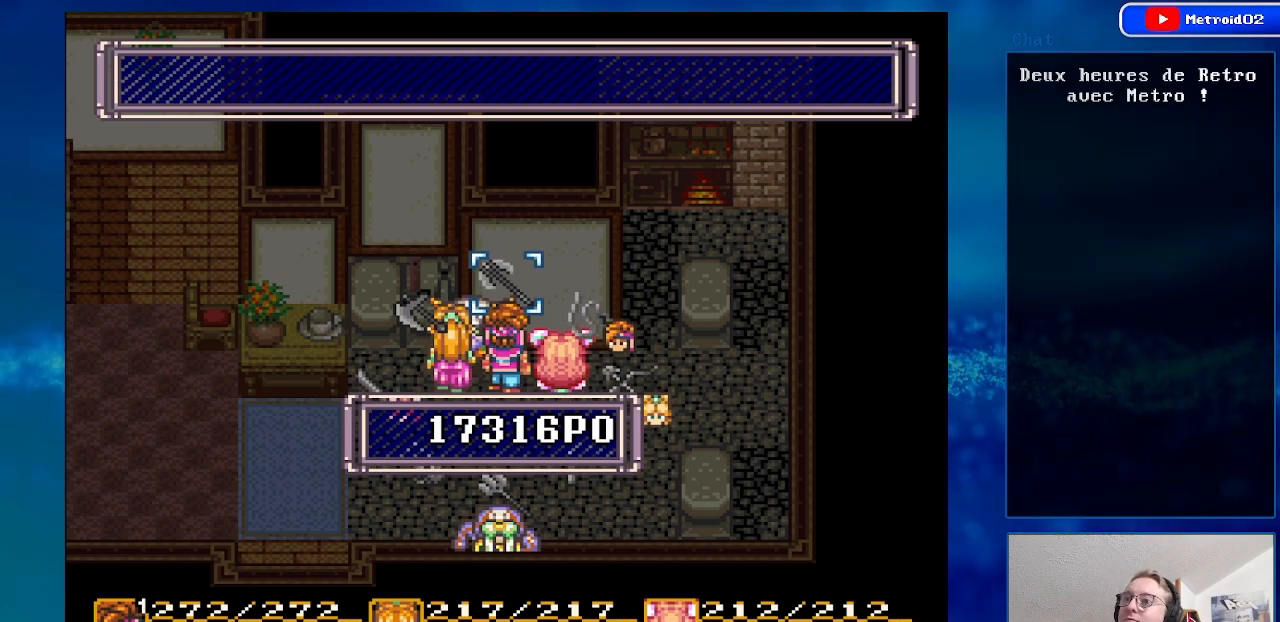
{"buttons": [], "events": [[150, "B", "down"], [300, "B", "up"]]}
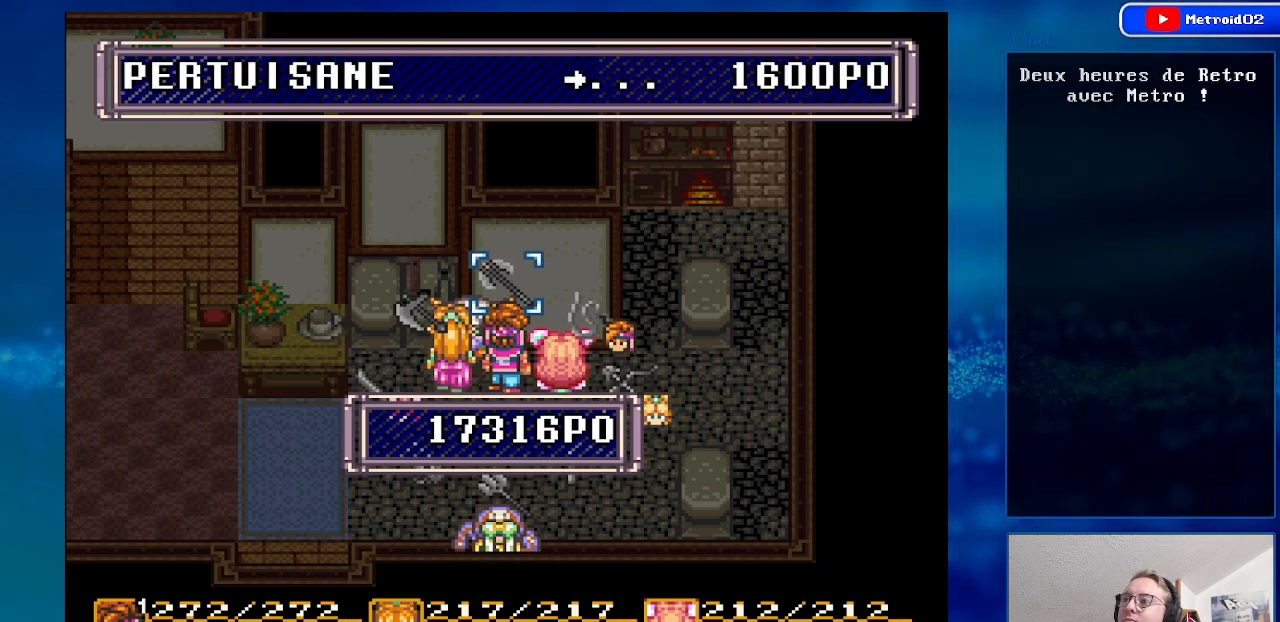
{"buttons": [], "events": [[233, "B", "down"], [383, "B", "up"]]}
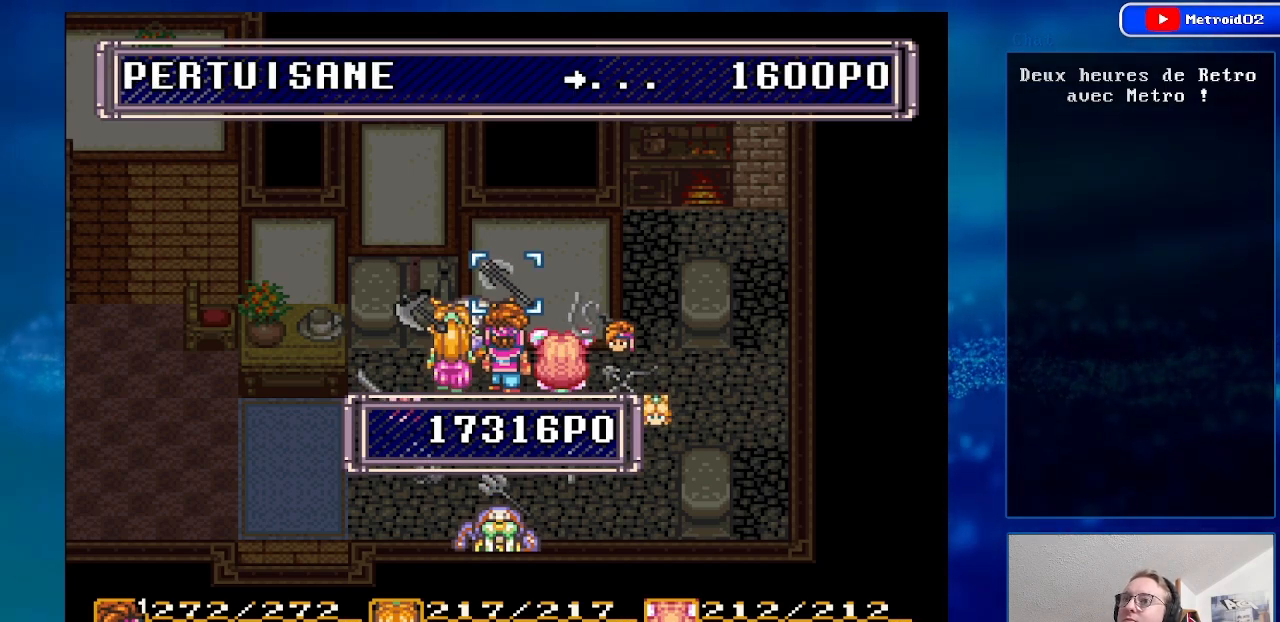
{"buttons": [], "events": [[50, "X", "down"], [200, "X", "up"]]}
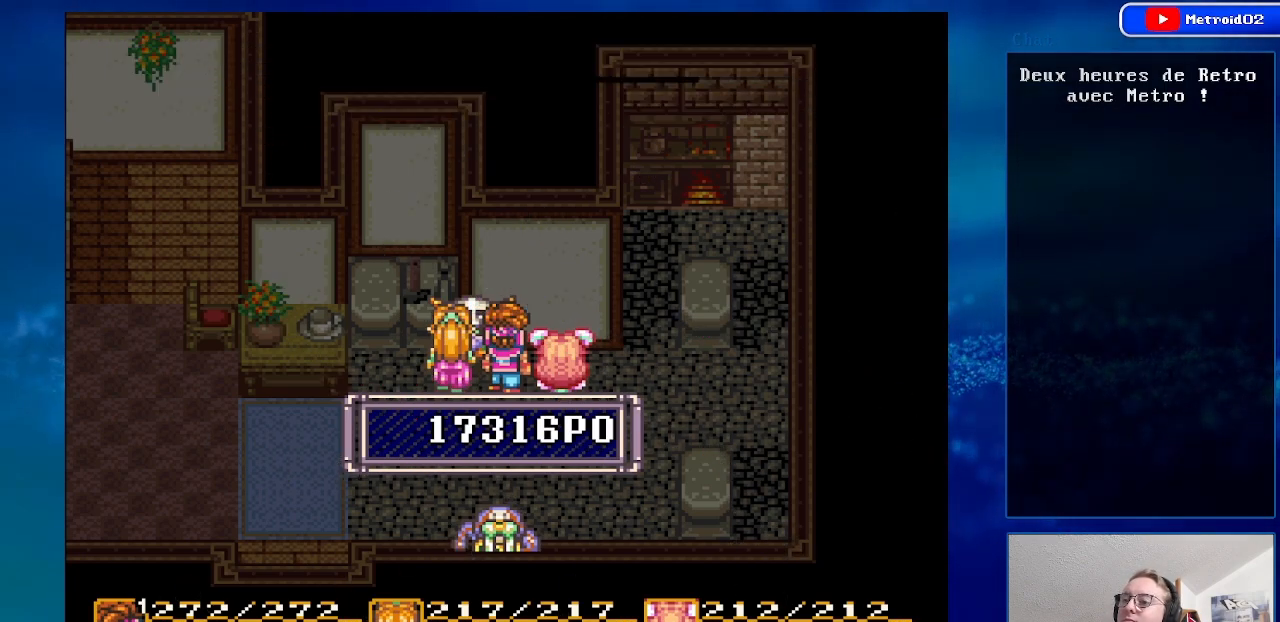
{"buttons": [], "events": [[167, "DPAD_DOWN", "down"], [300, "DPAD_DOWN", "up"]]}
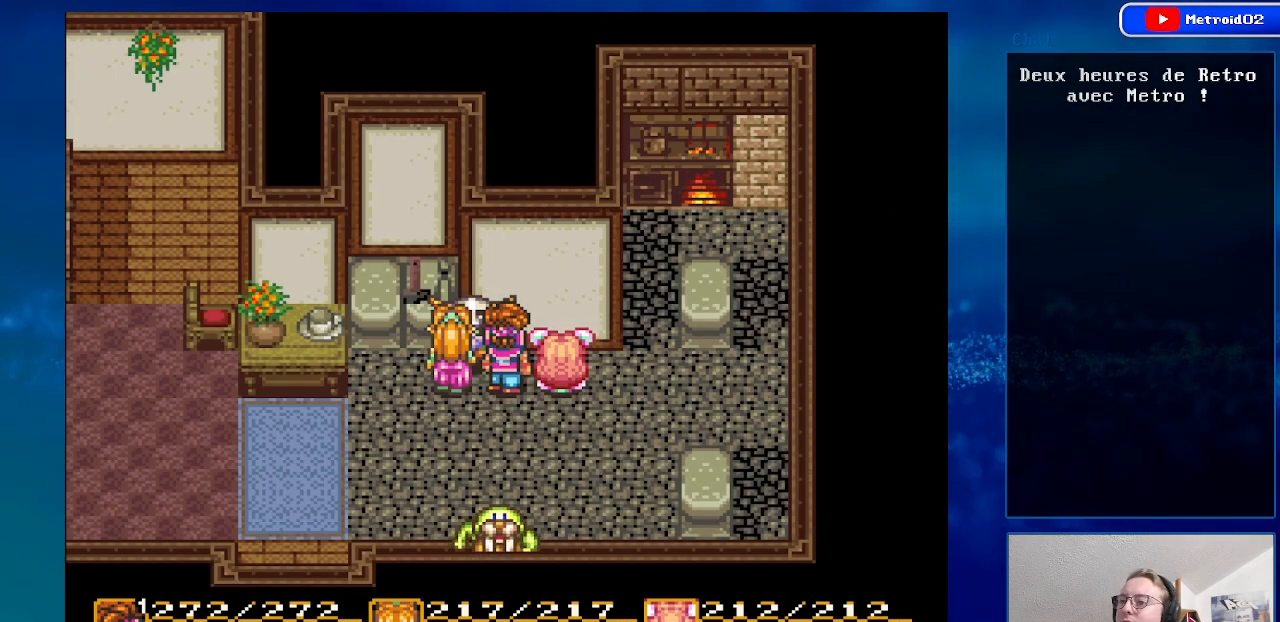
{"buttons": ["Y"], "events": [[67, "DPAD_DOWN", "down"], [317, "DPAD_DOWN", "up"], [417, "Y", "down"]]}
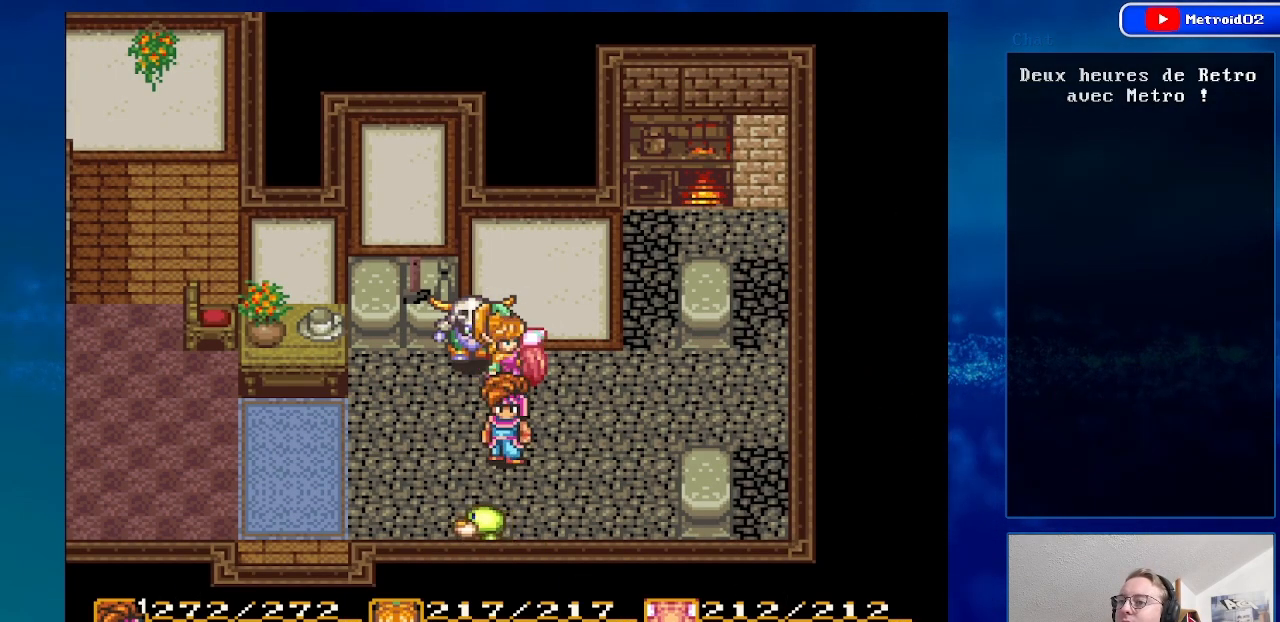
{"buttons": [], "events": [[67, "Y", "up"]]}
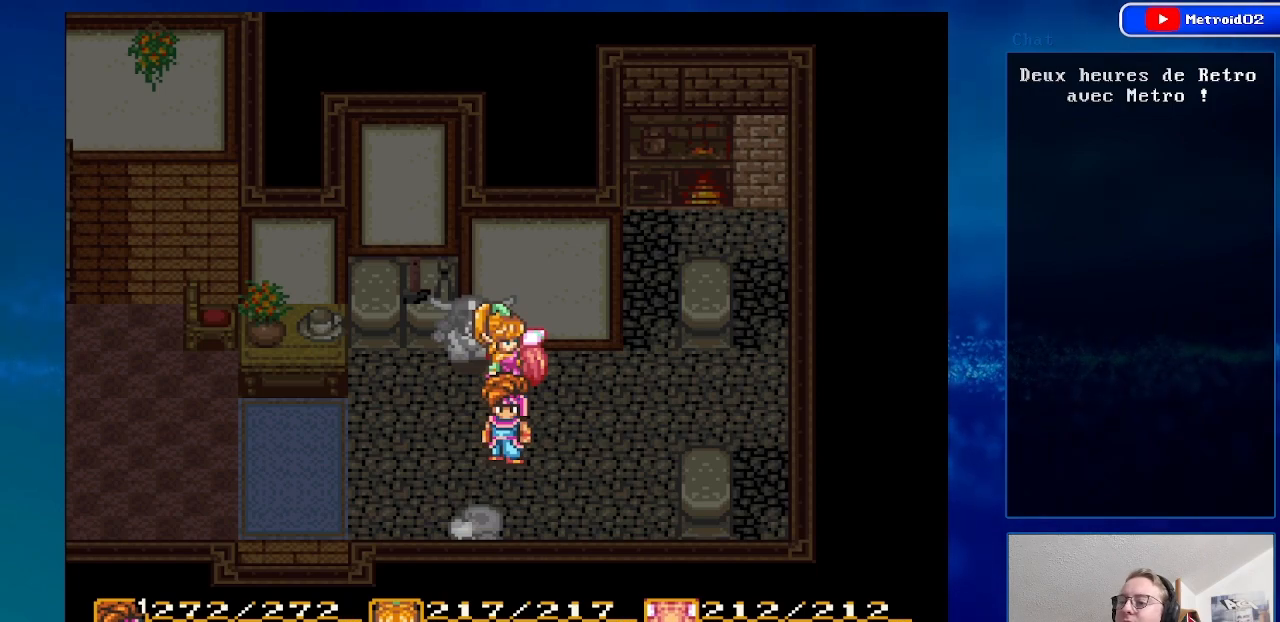
{"buttons": [], "events": []}
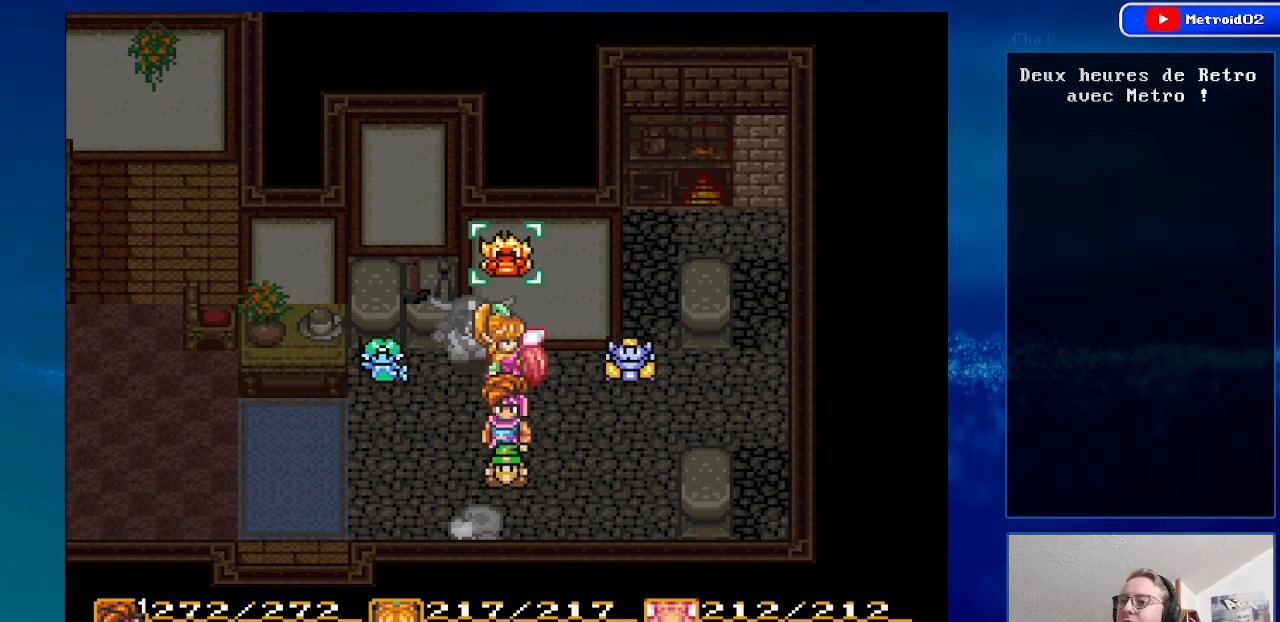
{"buttons": [], "events": [[267, "DPAD_UP", "down"], [467, "DPAD_UP", "up"]]}
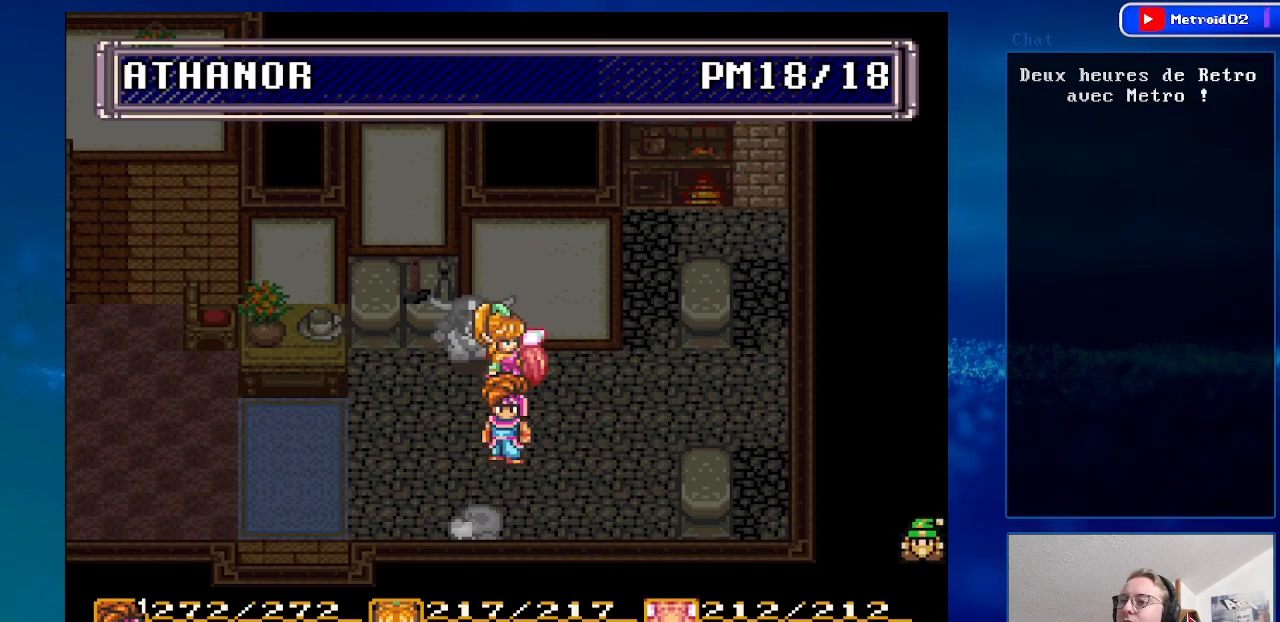
{"buttons": ["X"], "events": [[383, "X", "down"]]}